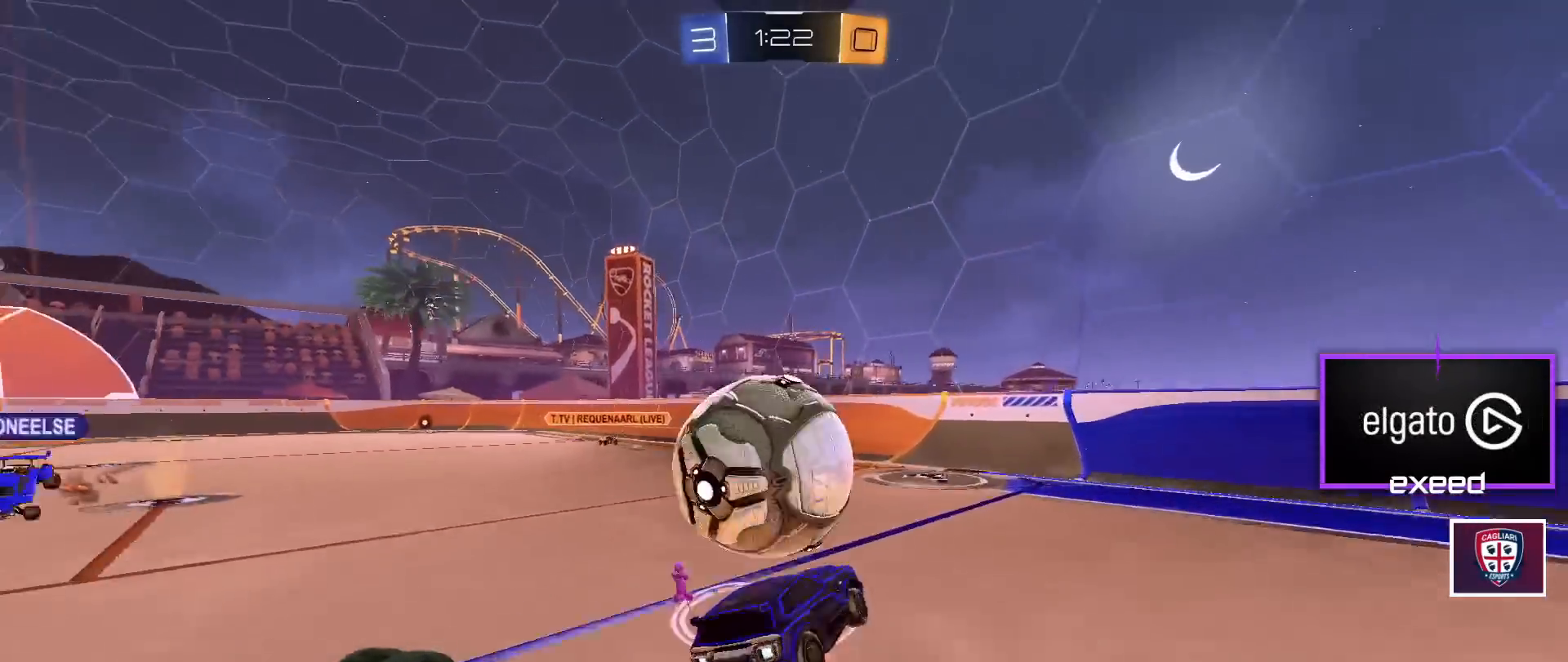
Gameplay with keyboard and mouse; each line is a JSON object with the keys and mouse buttons held at the frame after it. "events" lists presses ("down") and releases ("up") of "a", "d", "e", "q", "r", "s", "shift", "space", "w", "mouse_left", "mouse_wheel" and "mouse_right" between this image and that frame as [ms after this image, input, new state], when the widget could be followed in between. "mouse_left", "mouse_wheel", "mouse_right" = the "left", "wheel", "right" buttons of the "mouse" list. No other keys are recorded. "wheel" means that the mouse wheel is clicked or scrolled. Mouse movement is not recorded.
{"keys": ["a"], "mouse": [], "events": [[233, "mouse_right", "up"], [233, "shift", "up"]]}
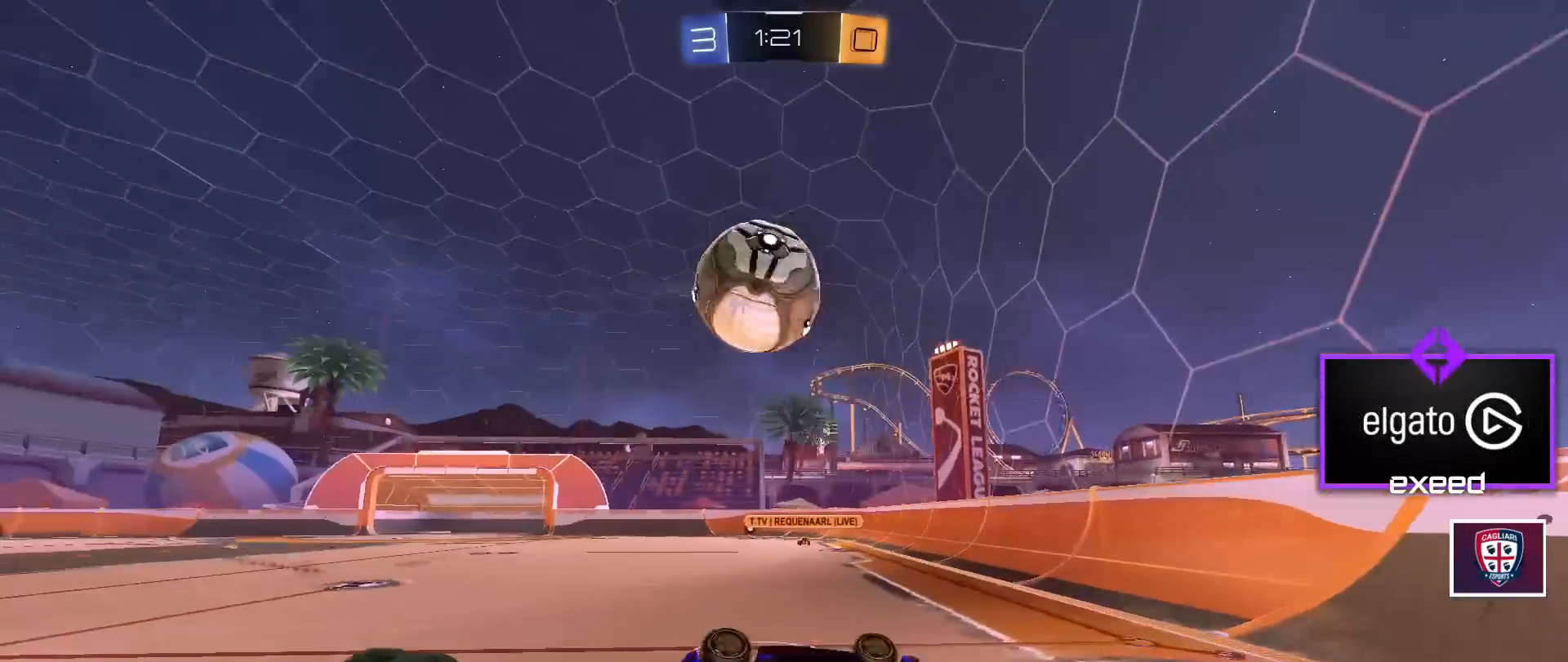
{"keys": ["a", "shift", "w"], "mouse": ["left"], "events": [[67, "mouse_left", "down"], [101, "shift", "down"], [201, "shift", "up"], [401, "w", "down"], [434, "shift", "down"]]}
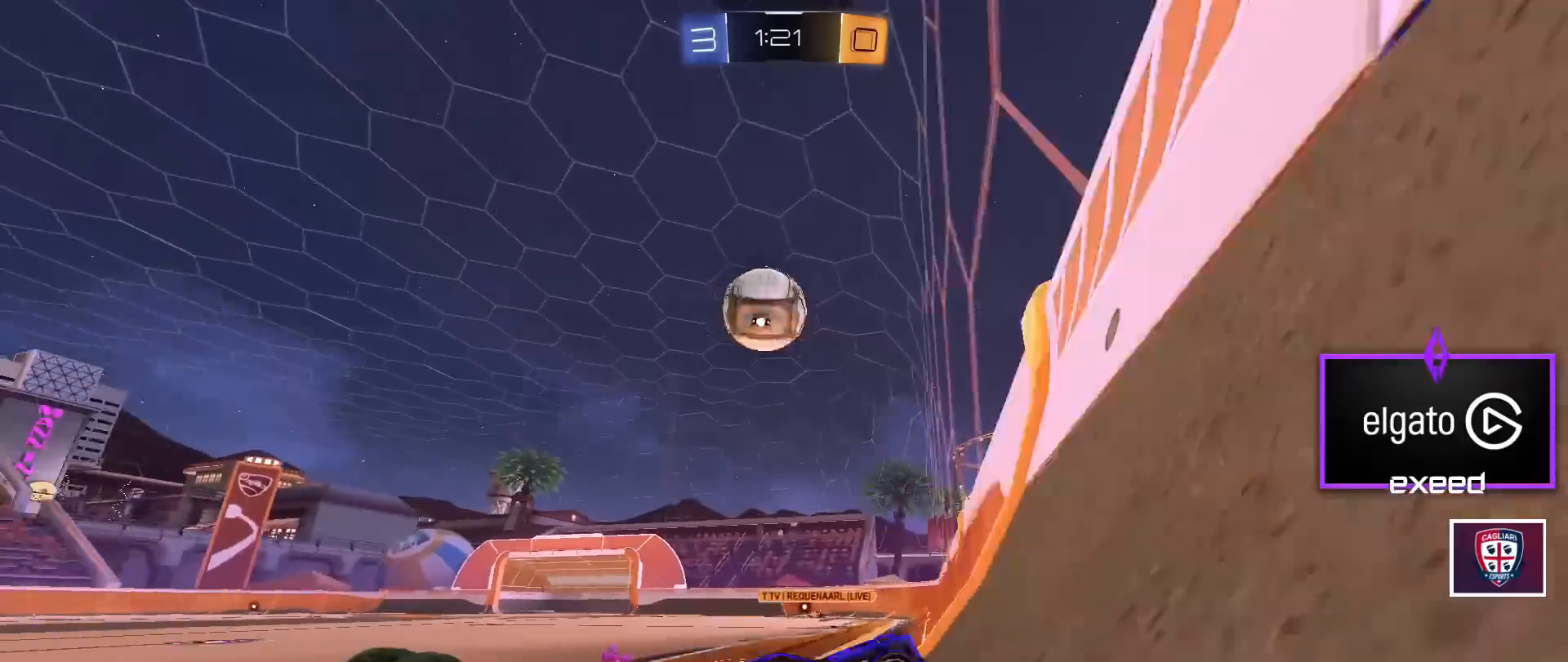
{"keys": ["d", "s", "shift"], "mouse": ["right"], "events": [[33, "shift", "up"], [267, "mouse_left", "up"], [367, "a", "up"], [400, "w", "up"], [467, "mouse_right", "down"], [467, "s", "down"], [500, "d", "down"], [500, "shift", "down"]]}
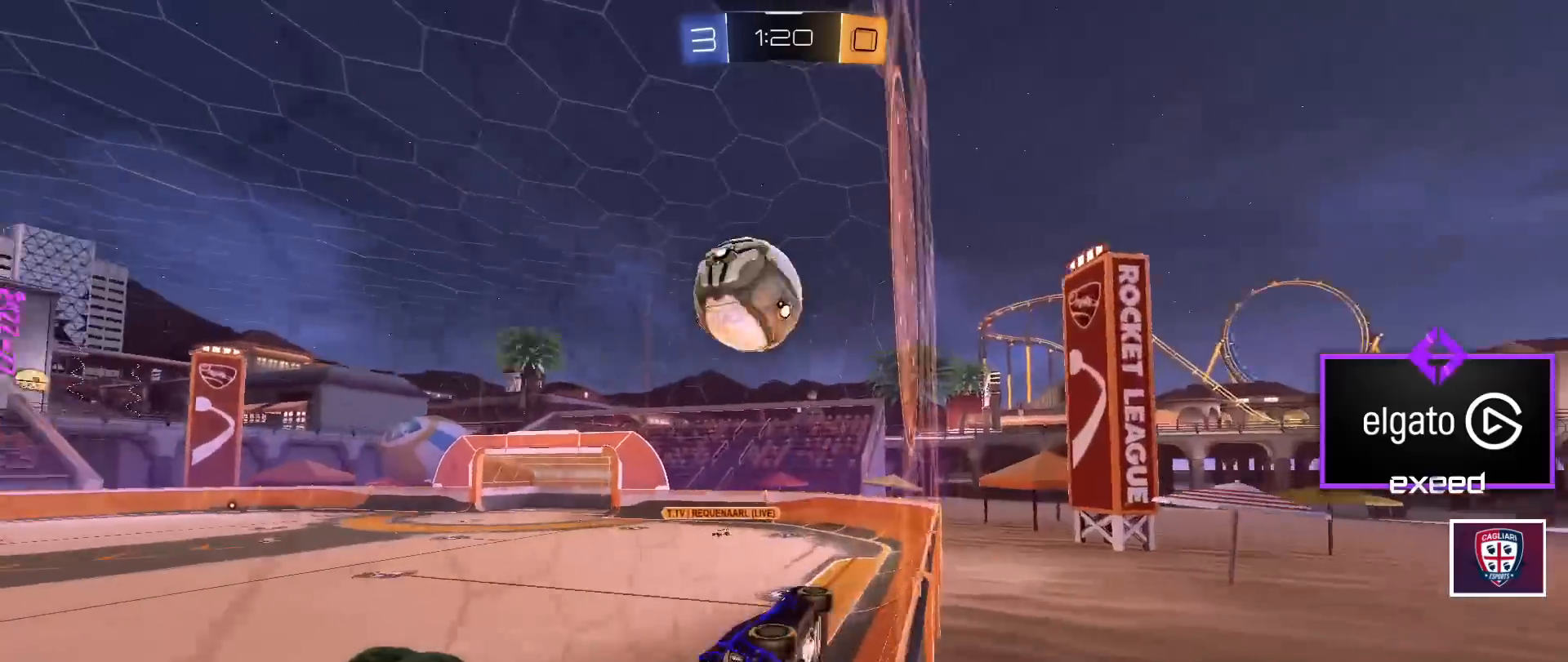
{"keys": ["a", "shift"], "mouse": ["left", "right"], "events": [[134, "mouse_right", "up"], [201, "a", "down"], [201, "d", "up"], [234, "s", "up"], [301, "mouse_left", "down"], [301, "mouse_right", "down"]]}
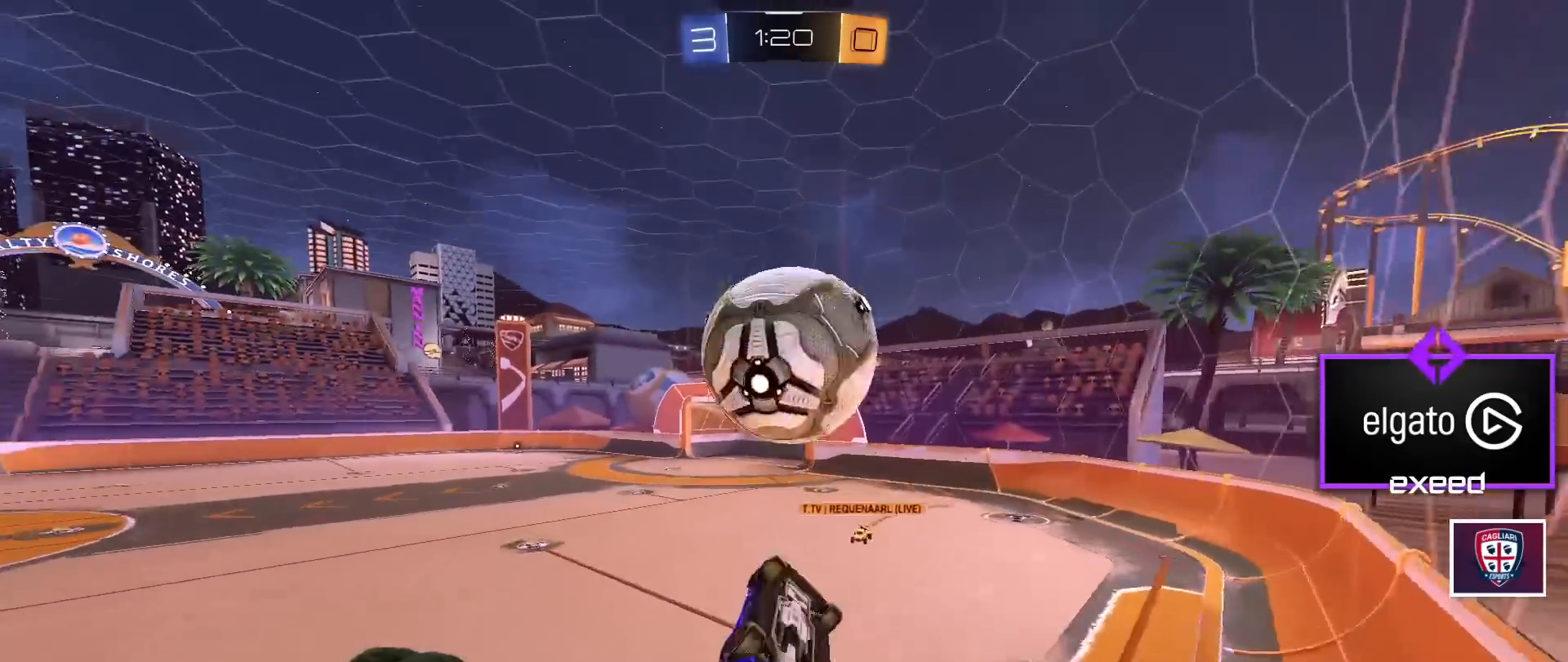
{"keys": ["a", "shift"], "mouse": [], "events": [[100, "space", "down"], [167, "mouse_left", "up"], [167, "mouse_right", "up"], [200, "space", "up"]]}
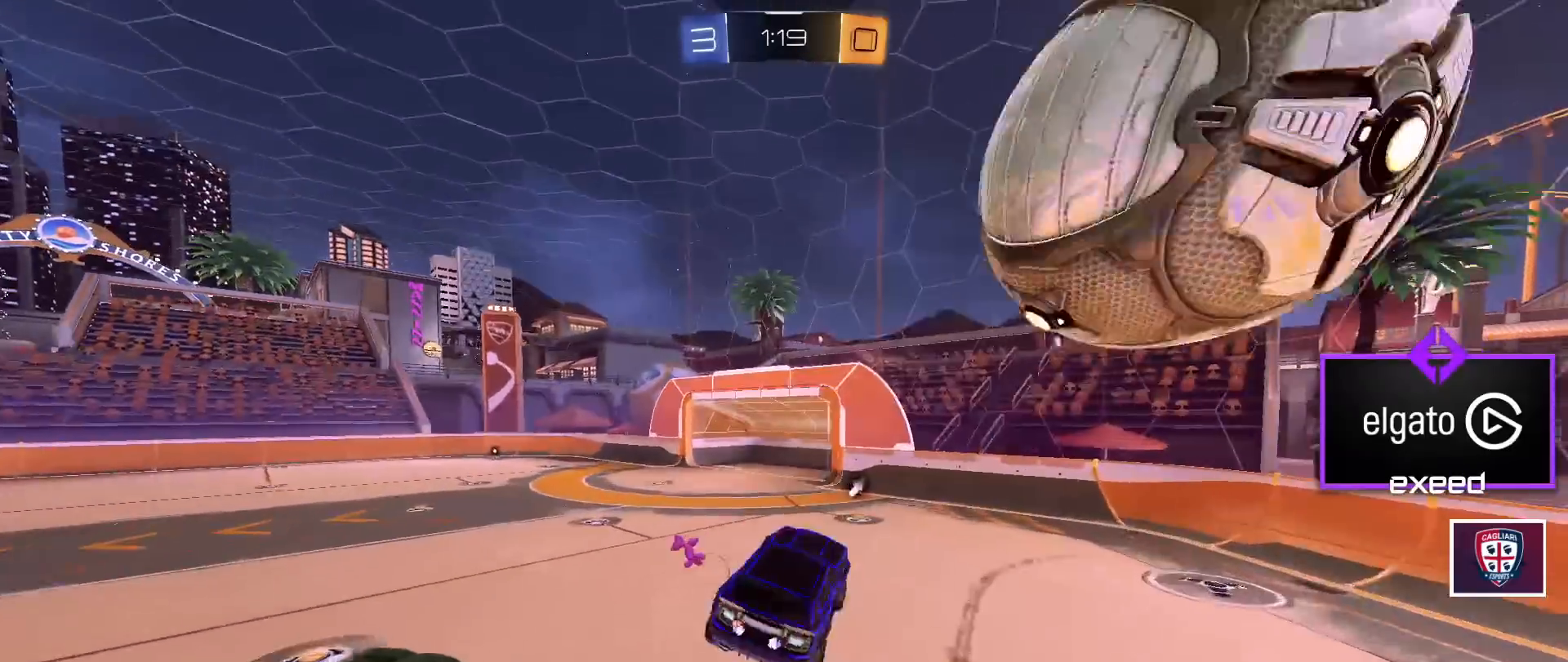
{"keys": ["d"], "mouse": [], "events": [[34, "a", "up"], [101, "shift", "up"], [234, "d", "down"], [234, "shift", "down"], [334, "d", "up"], [334, "space", "down"], [367, "shift", "up"], [401, "space", "up"], [501, "d", "down"]]}
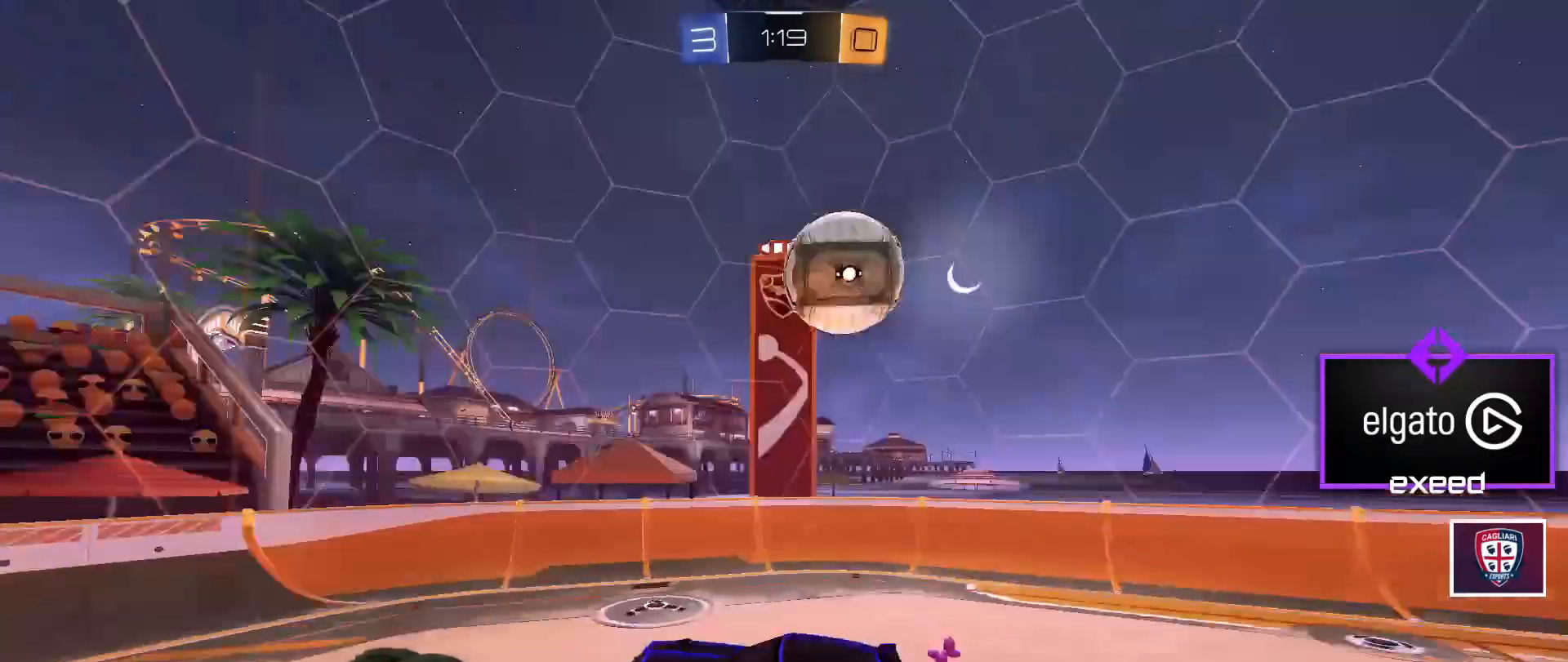
{"keys": ["s"], "mouse": [], "events": [[67, "w", "down"], [133, "w", "up"], [434, "d", "up"], [434, "s", "down"]]}
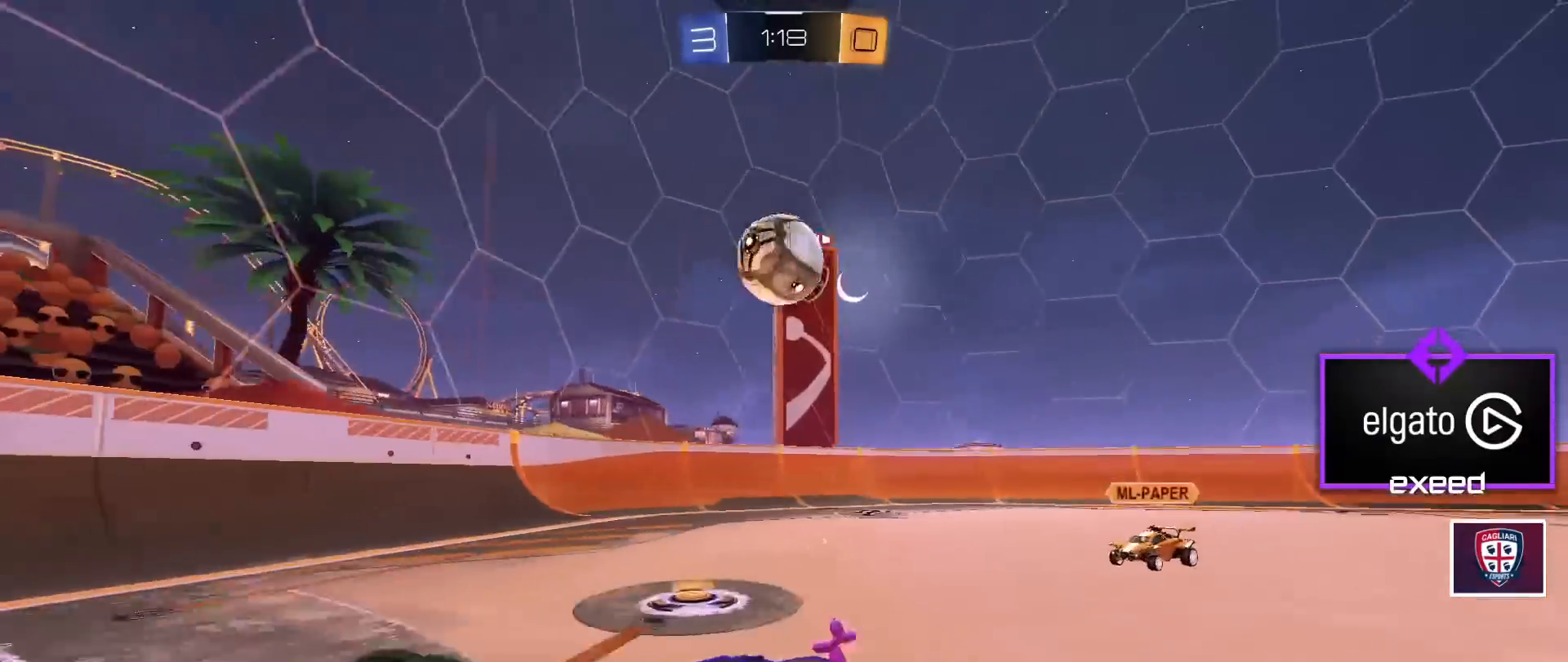
{"keys": [], "mouse": [], "events": [[167, "s", "up"], [201, "mouse_left", "down"], [267, "w", "down"], [401, "mouse_left", "up"], [434, "w", "up"]]}
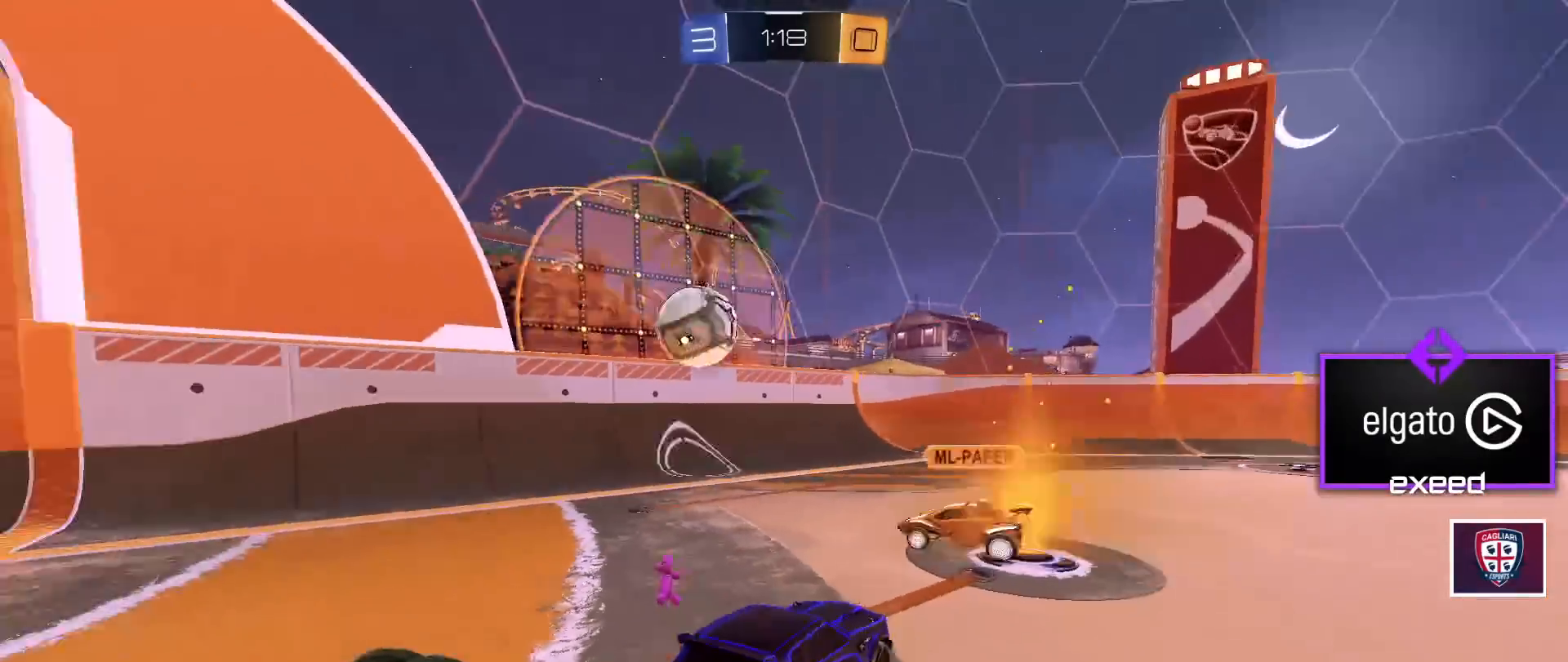
{"keys": [], "mouse": [], "events": [[33, "s", "down"], [133, "s", "up"], [267, "w", "down"], [500, "w", "up"]]}
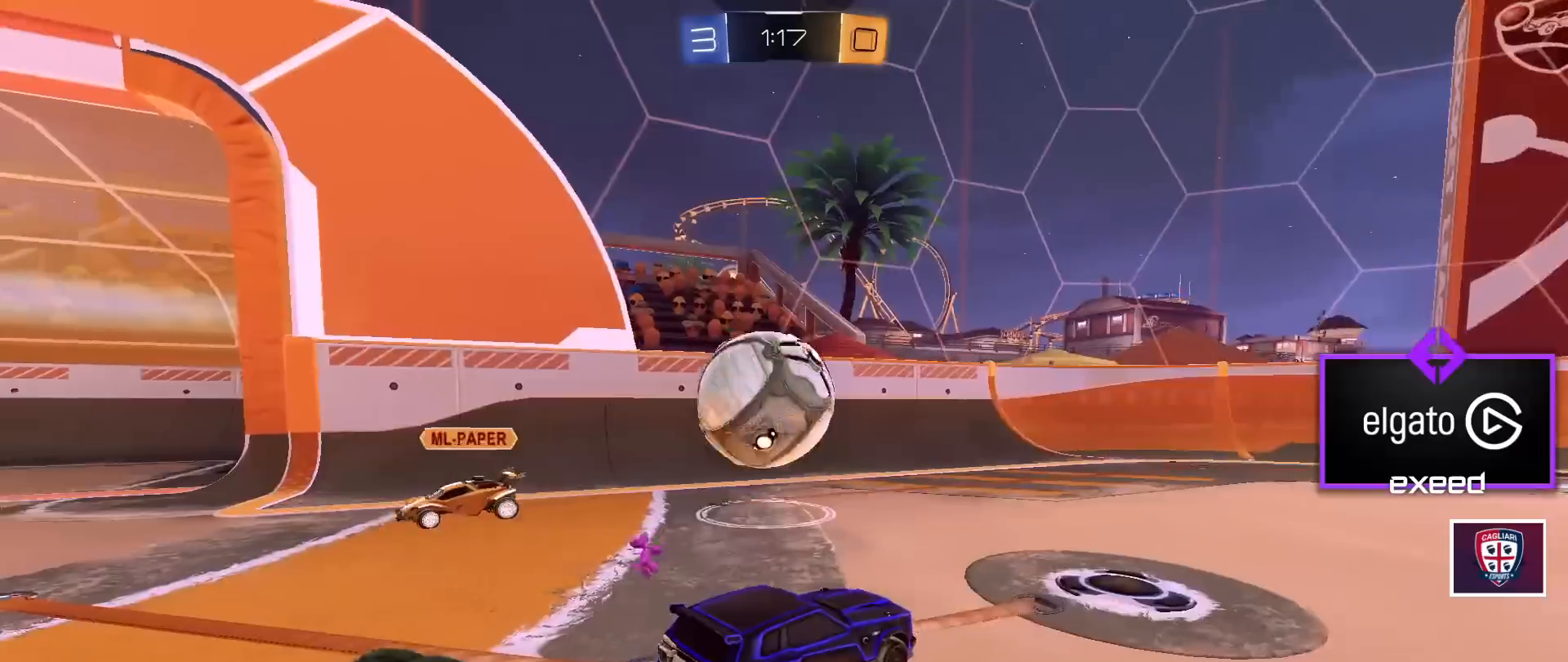
{"keys": ["a", "s", "shift"], "mouse": ["right"], "events": [[101, "mouse_right", "down"], [101, "s", "down"], [234, "mouse_right", "up"], [234, "s", "up"], [301, "a", "down"], [301, "shift", "down"], [334, "s", "down"], [468, "mouse_right", "down"]]}
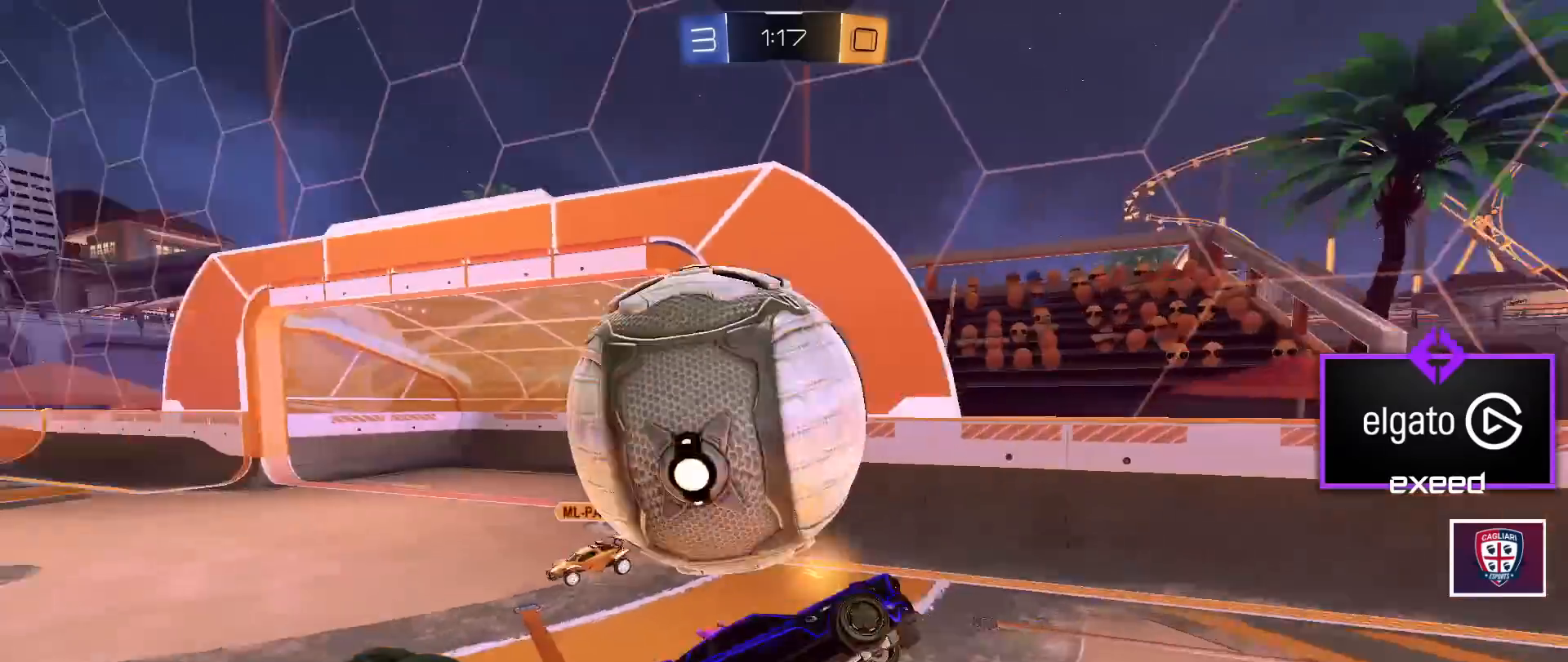
{"keys": ["a", "shift", "w"], "mouse": [], "events": [[67, "mouse_right", "up"], [267, "s", "up"], [400, "w", "down"]]}
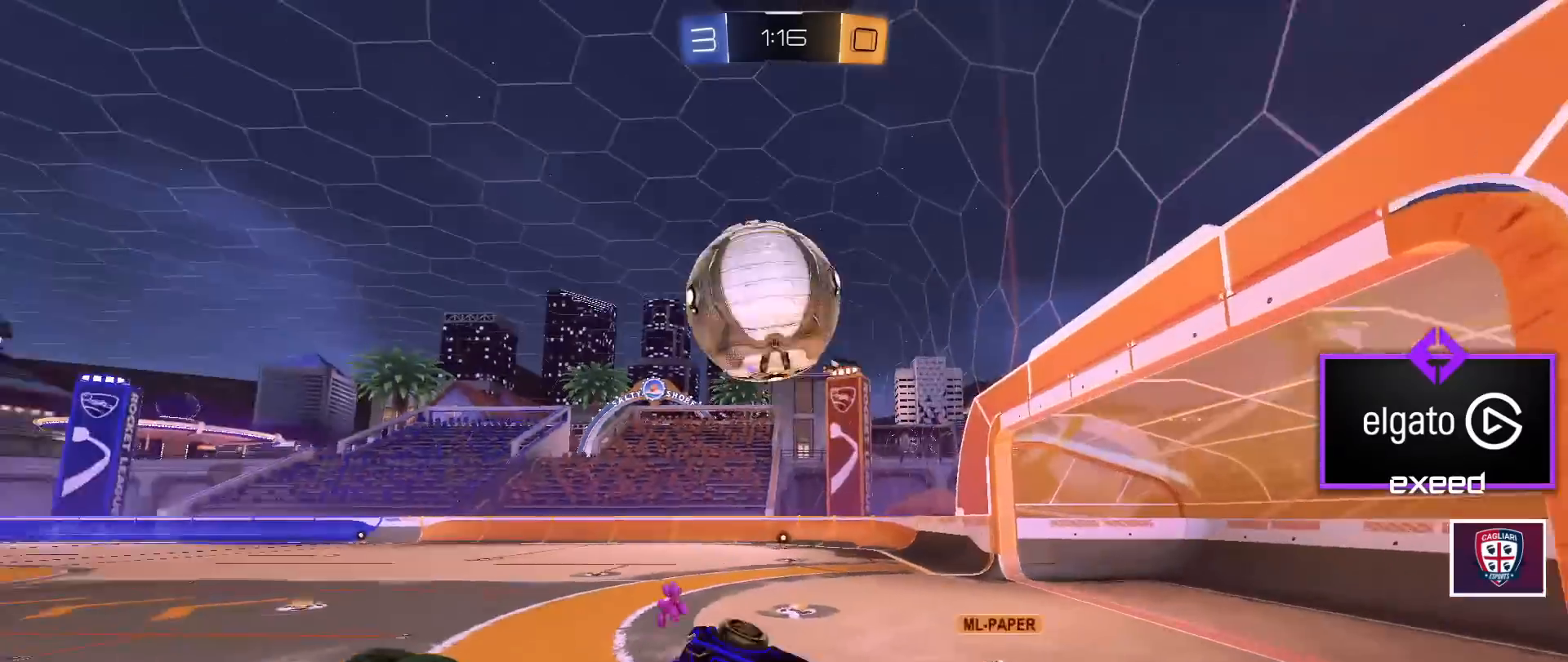
{"keys": ["a", "w"], "mouse": [], "events": [[34, "shift", "up"], [67, "w", "up"], [134, "mouse_right", "down"], [334, "mouse_right", "up"], [501, "w", "down"]]}
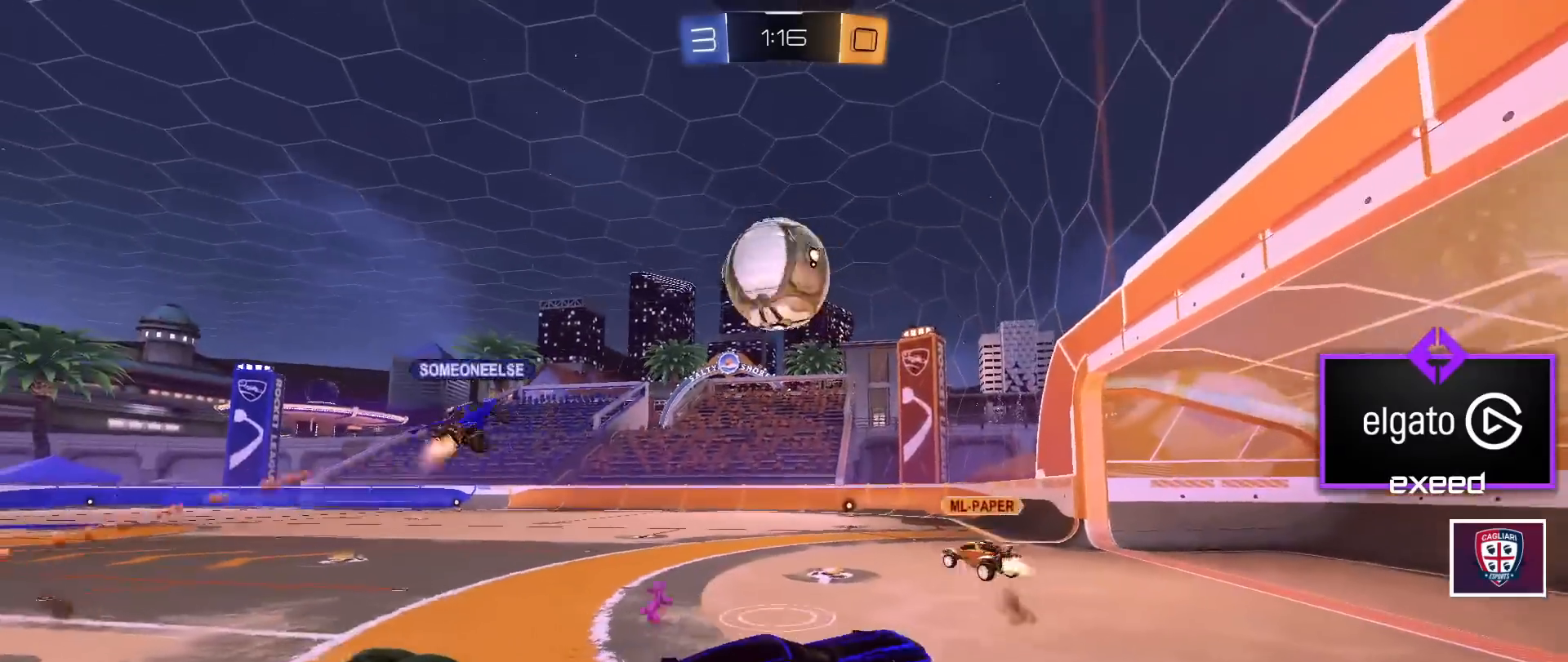
{"keys": ["a", "w"], "mouse": [], "events": []}
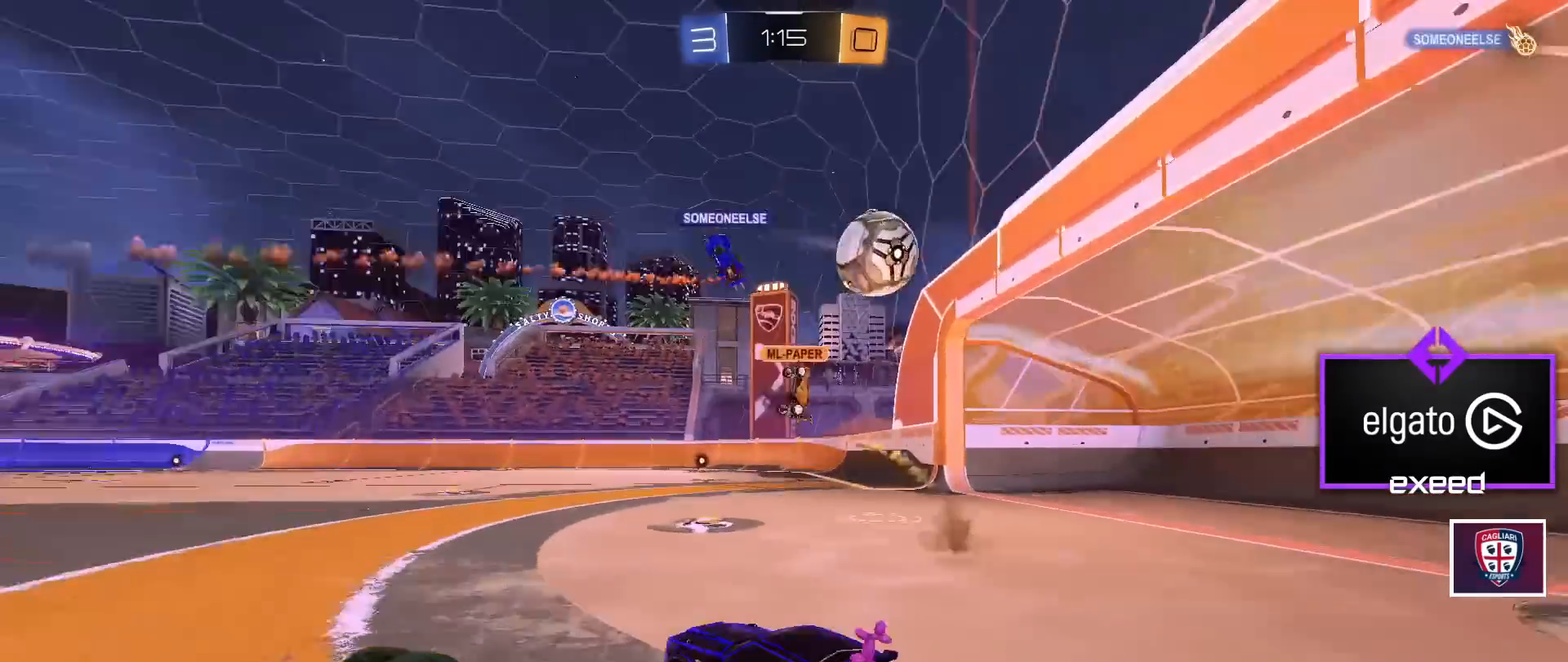
{"keys": ["d", "w"], "mouse": ["left"], "events": [[34, "a", "up"], [67, "mouse_left", "down"], [101, "d", "down"]]}
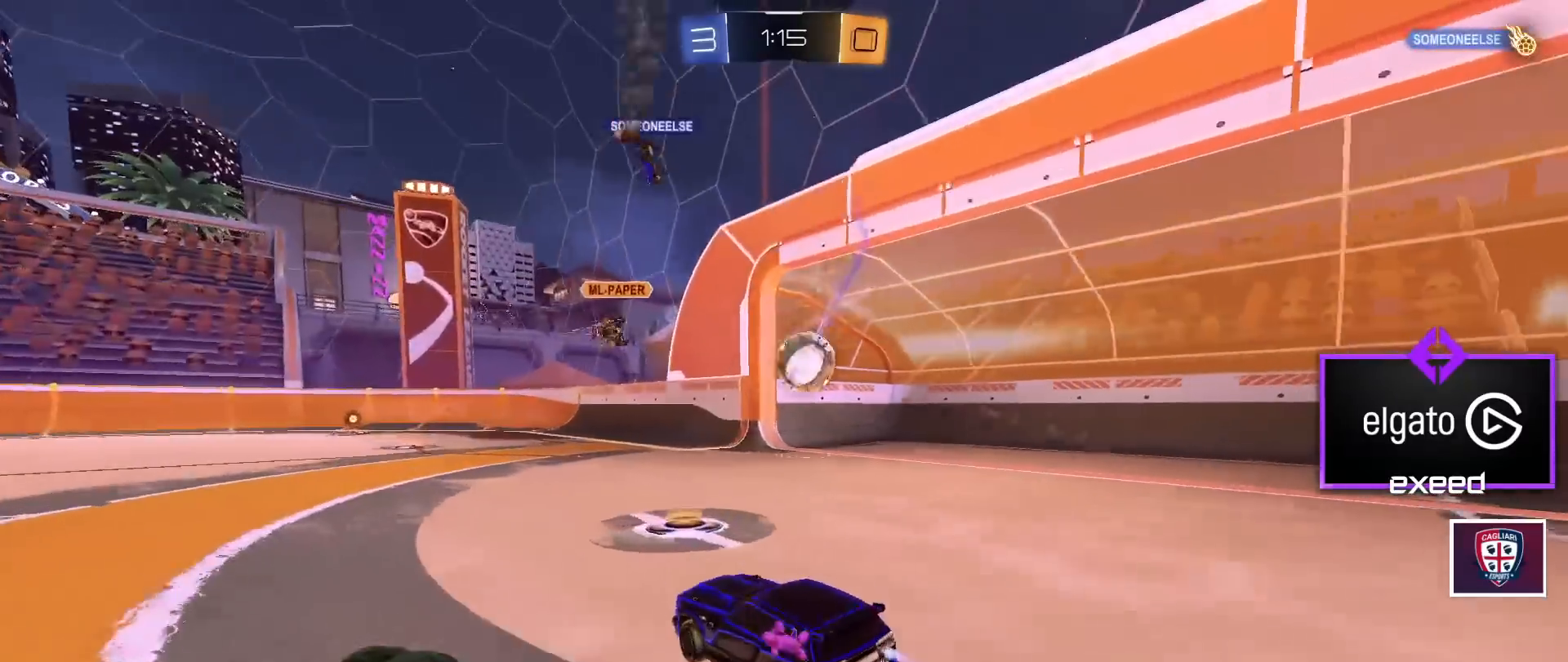
{"keys": ["a"], "mouse": [], "events": [[33, "mouse_left", "up"], [167, "w", "up"], [334, "a", "down"], [334, "d", "up"], [334, "s", "down"], [367, "a", "up"], [400, "a", "down"], [467, "s", "up"]]}
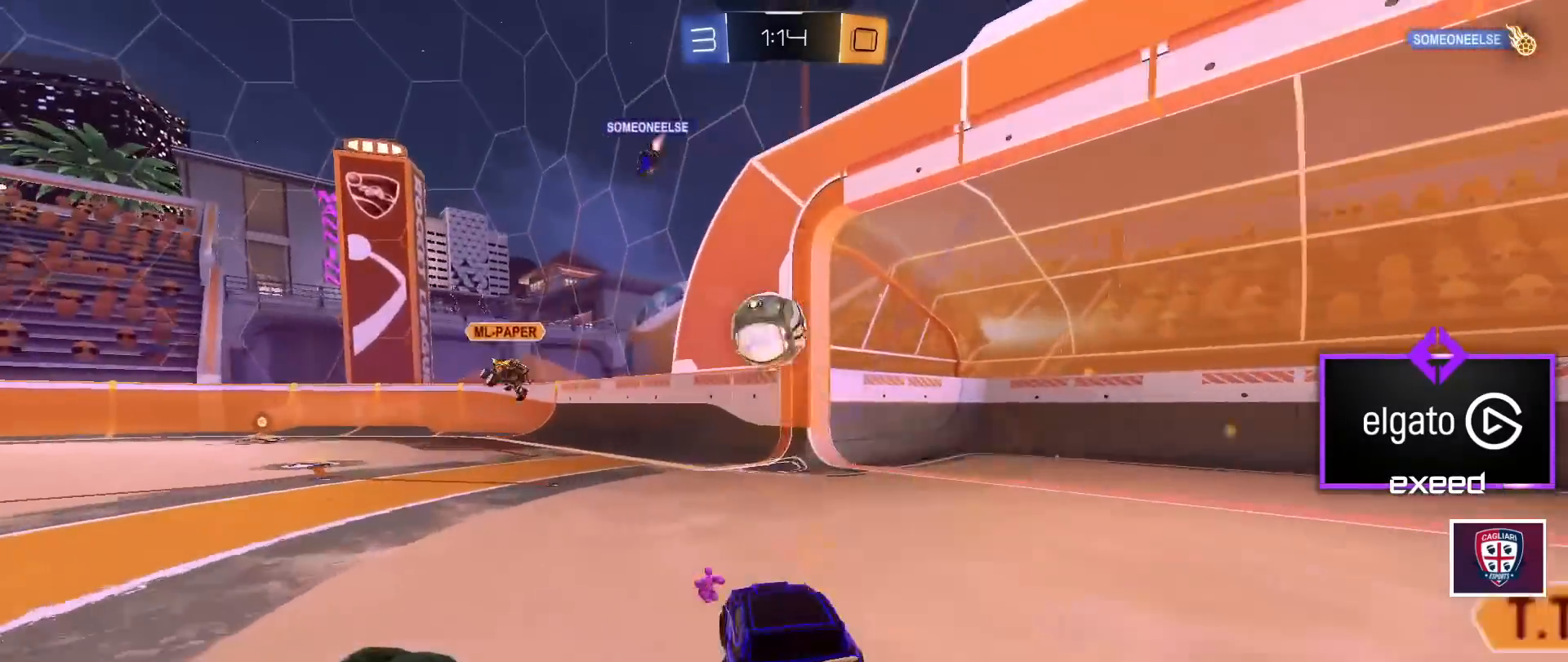
{"keys": ["a", "w"], "mouse": [], "events": [[101, "w", "down"]]}
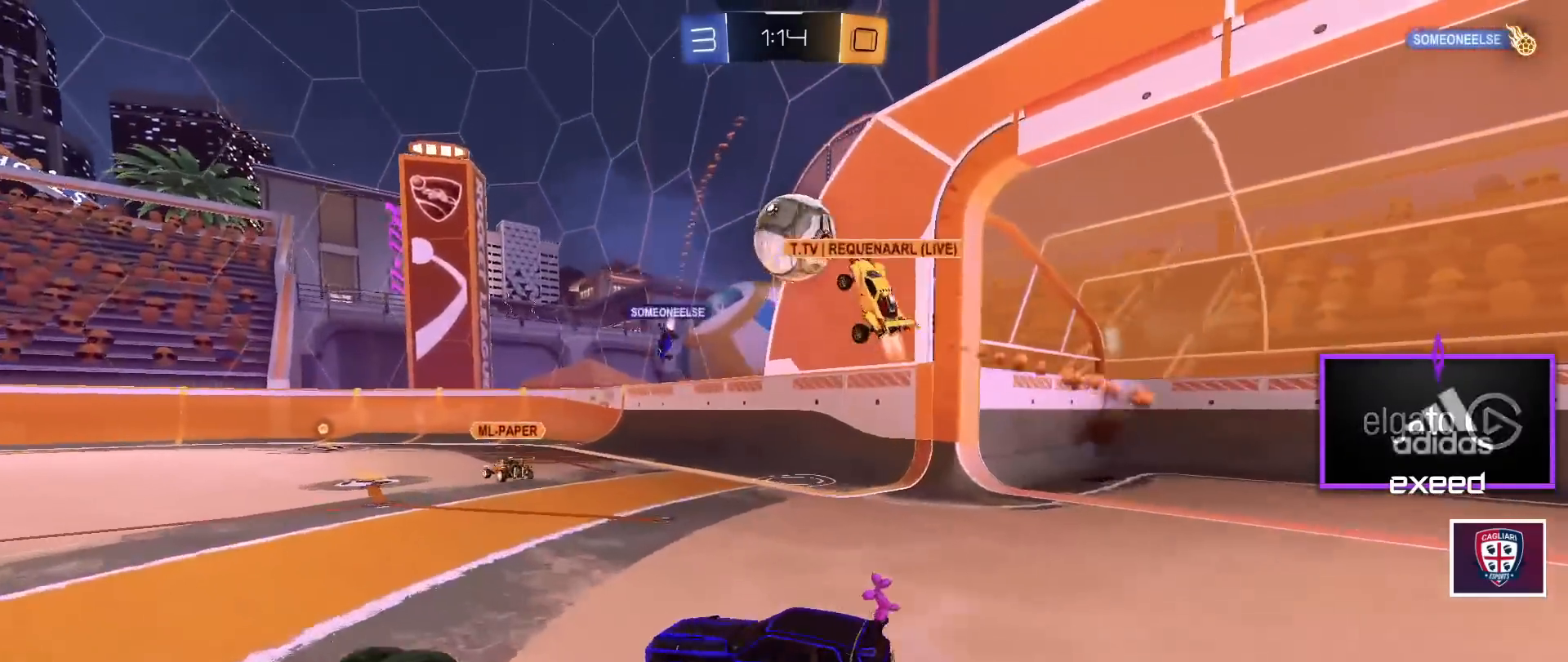
{"keys": ["d", "w"], "mouse": ["left"], "events": [[200, "a", "up"], [500, "d", "down"], [500, "mouse_left", "down"]]}
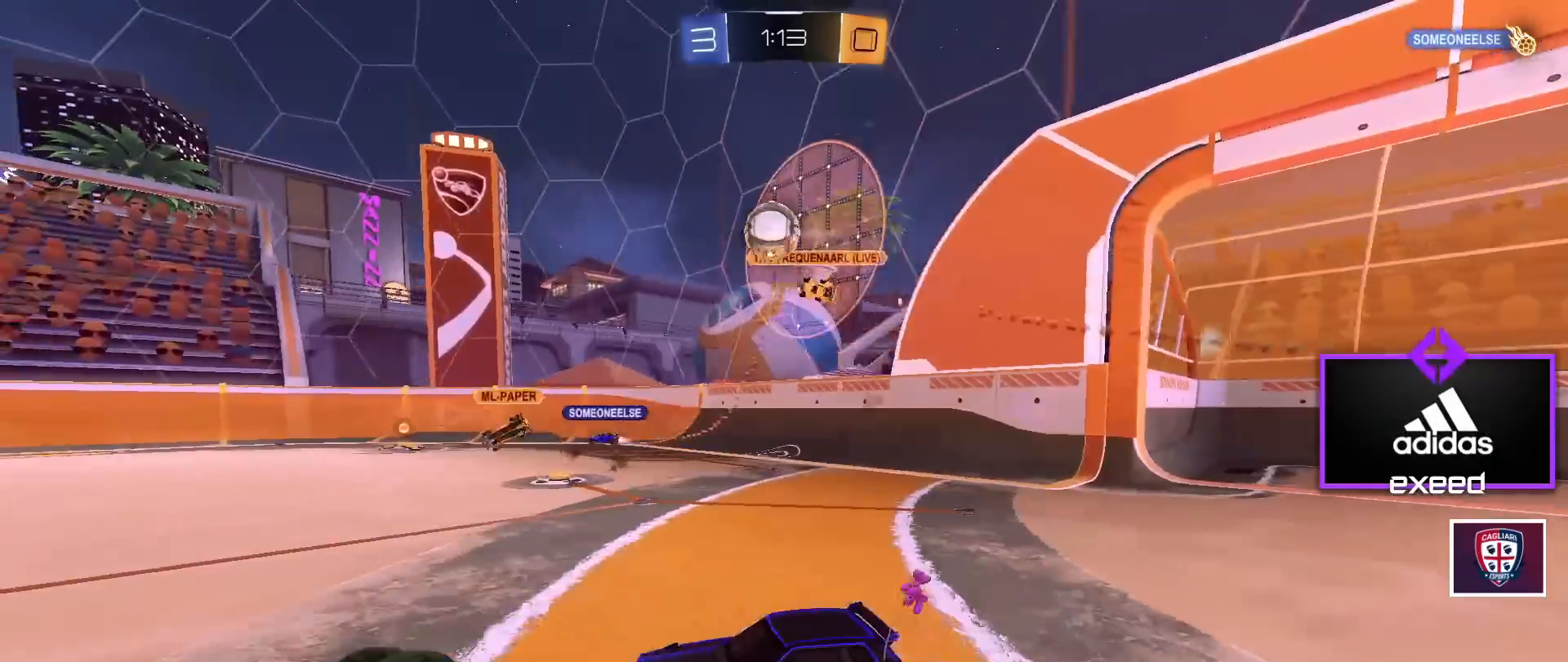
{"keys": ["a", "s", "shift"], "mouse": ["left", "right"], "events": [[34, "mouse_right", "down"], [34, "space", "down"], [34, "w", "up"], [134, "d", "up"], [134, "mouse_right", "up"], [134, "shift", "down"], [167, "a", "down"], [167, "mouse_right", "down"], [167, "space", "up"], [167, "w", "down"], [234, "s", "down"], [267, "w", "up"]]}
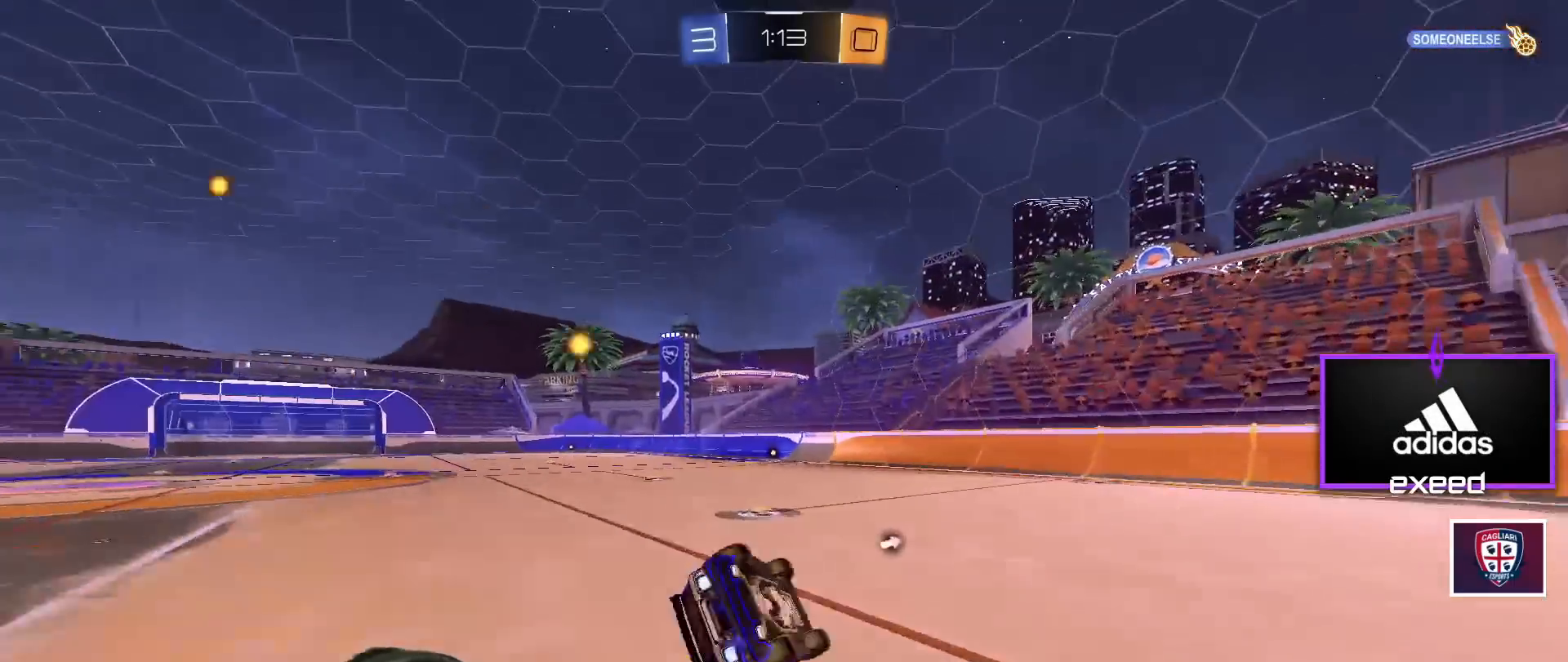
{"keys": ["a"], "mouse": [], "events": [[67, "s", "up"], [133, "s", "down"], [434, "mouse_left", "up"], [434, "s", "up"], [434, "shift", "up"], [467, "mouse_right", "up"]]}
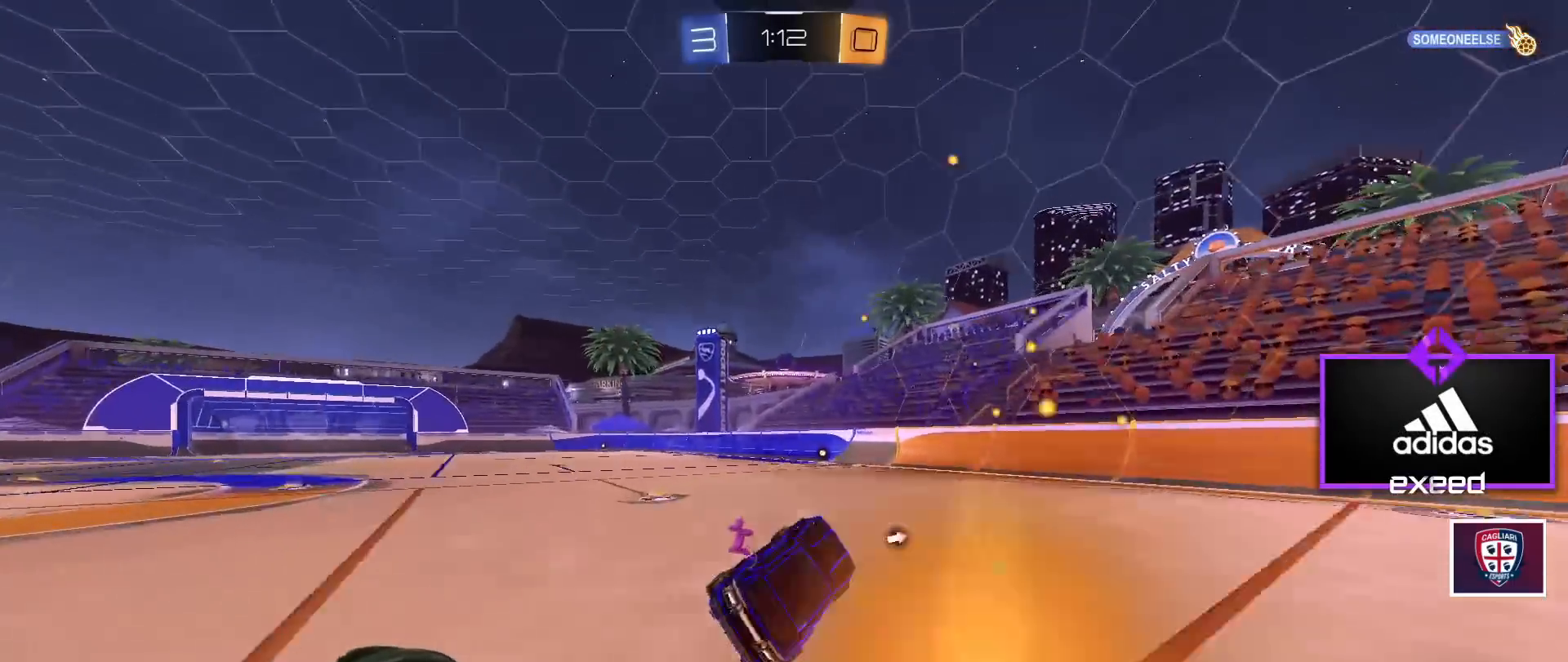
{"keys": ["d", "w"], "mouse": ["left"], "events": [[101, "a", "up"], [101, "space", "down"], [167, "w", "down"], [201, "space", "up"], [401, "mouse_left", "down"], [434, "d", "down"]]}
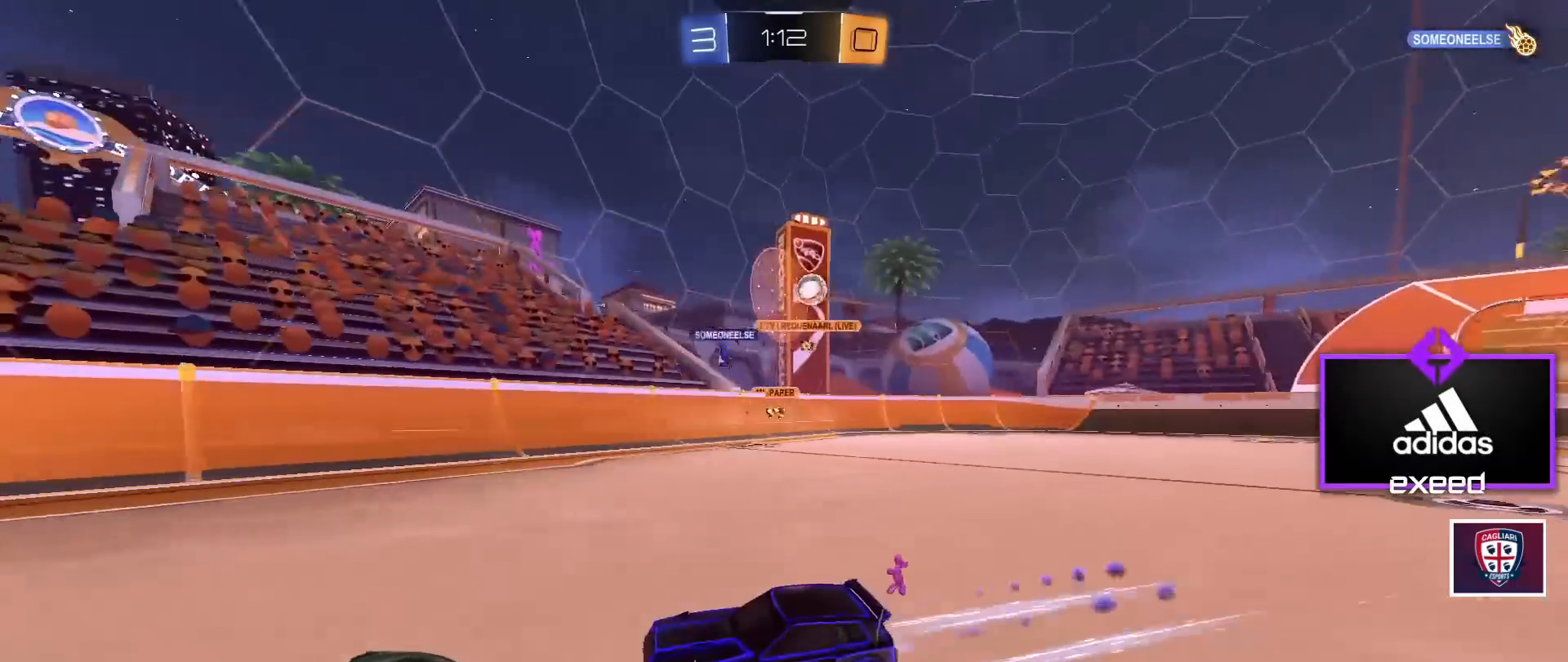
{"keys": ["a", "w"], "mouse": [], "events": [[100, "d", "up"], [100, "mouse_left", "up"], [434, "a", "down"]]}
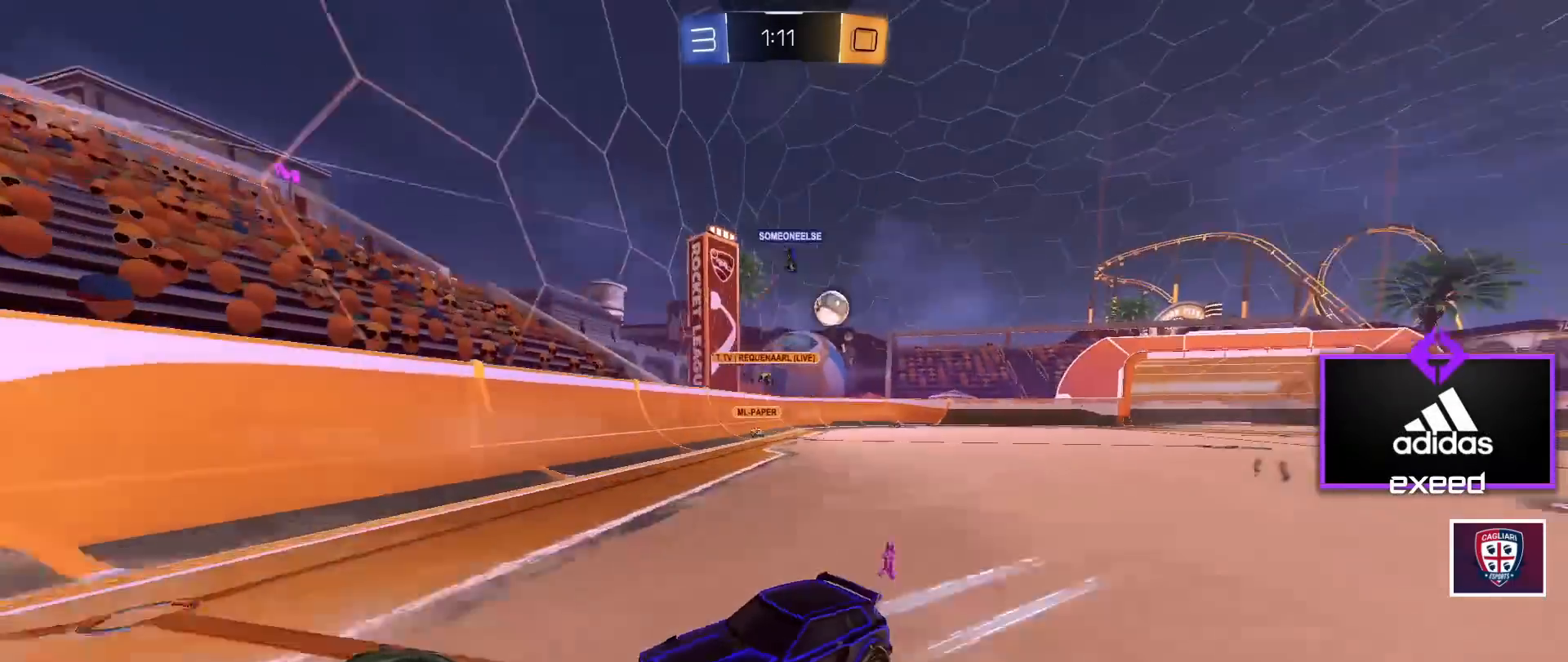
{"keys": ["w"], "mouse": [], "events": [[67, "mouse_left", "down"], [367, "a", "up"], [468, "mouse_left", "up"]]}
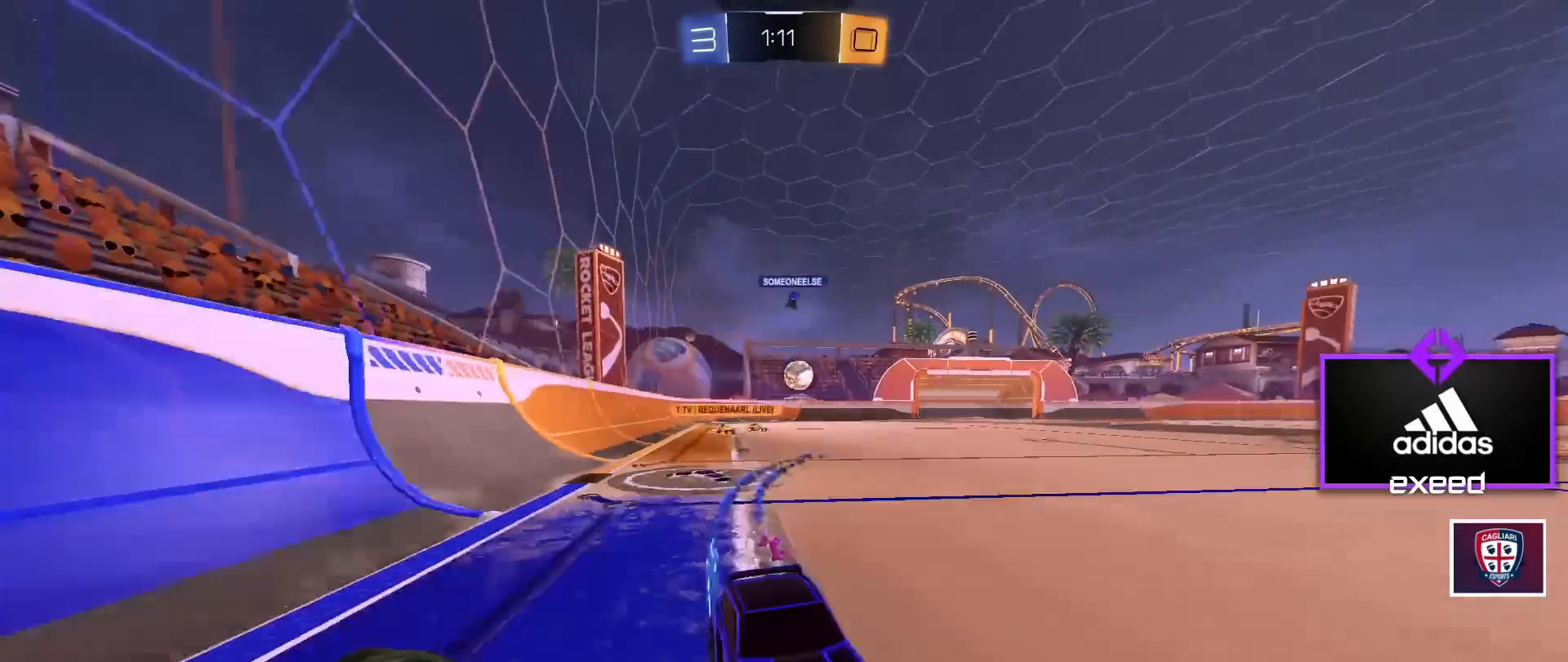
{"keys": ["a", "w"], "mouse": [], "events": [[334, "a", "down"], [334, "shift", "down"], [467, "shift", "up"]]}
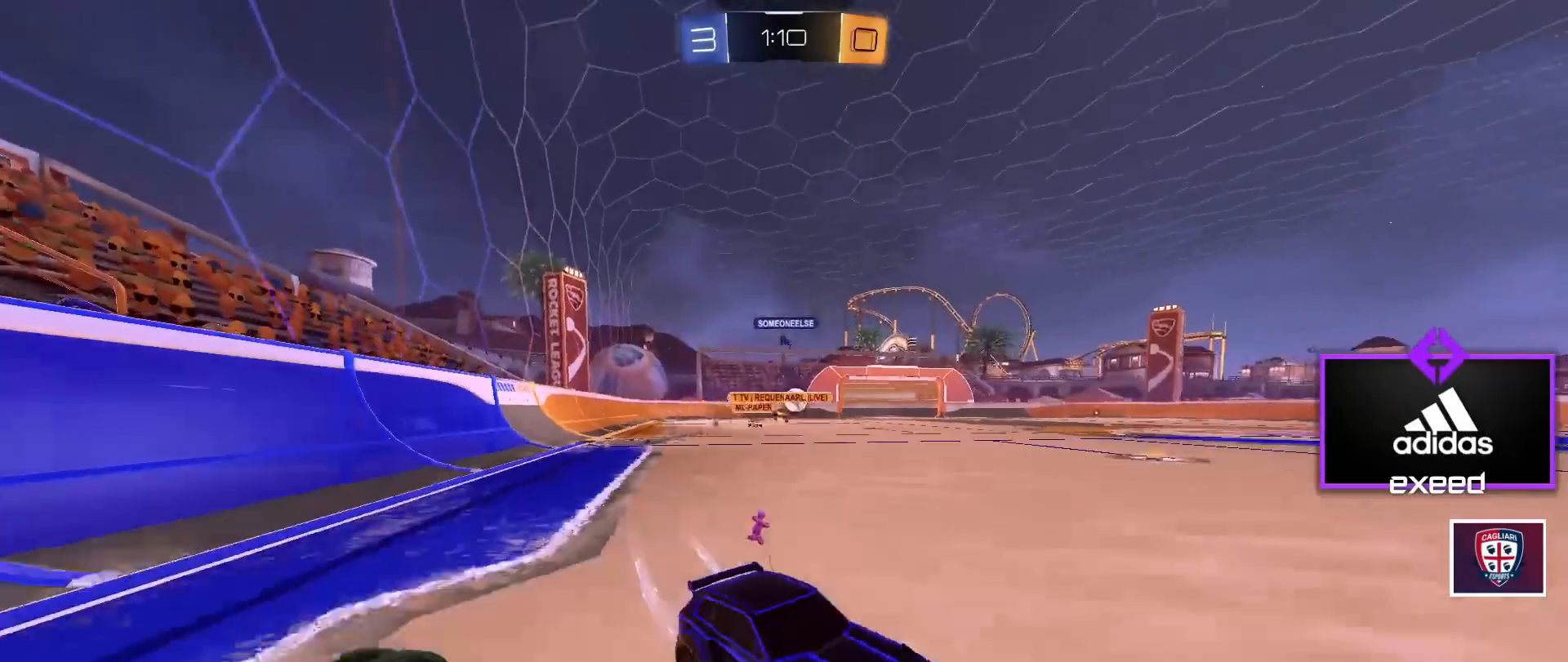
{"keys": ["a", "w"], "mouse": [], "events": [[34, "a", "up"], [201, "a", "down"], [201, "mouse_left", "down"], [401, "mouse_left", "up"]]}
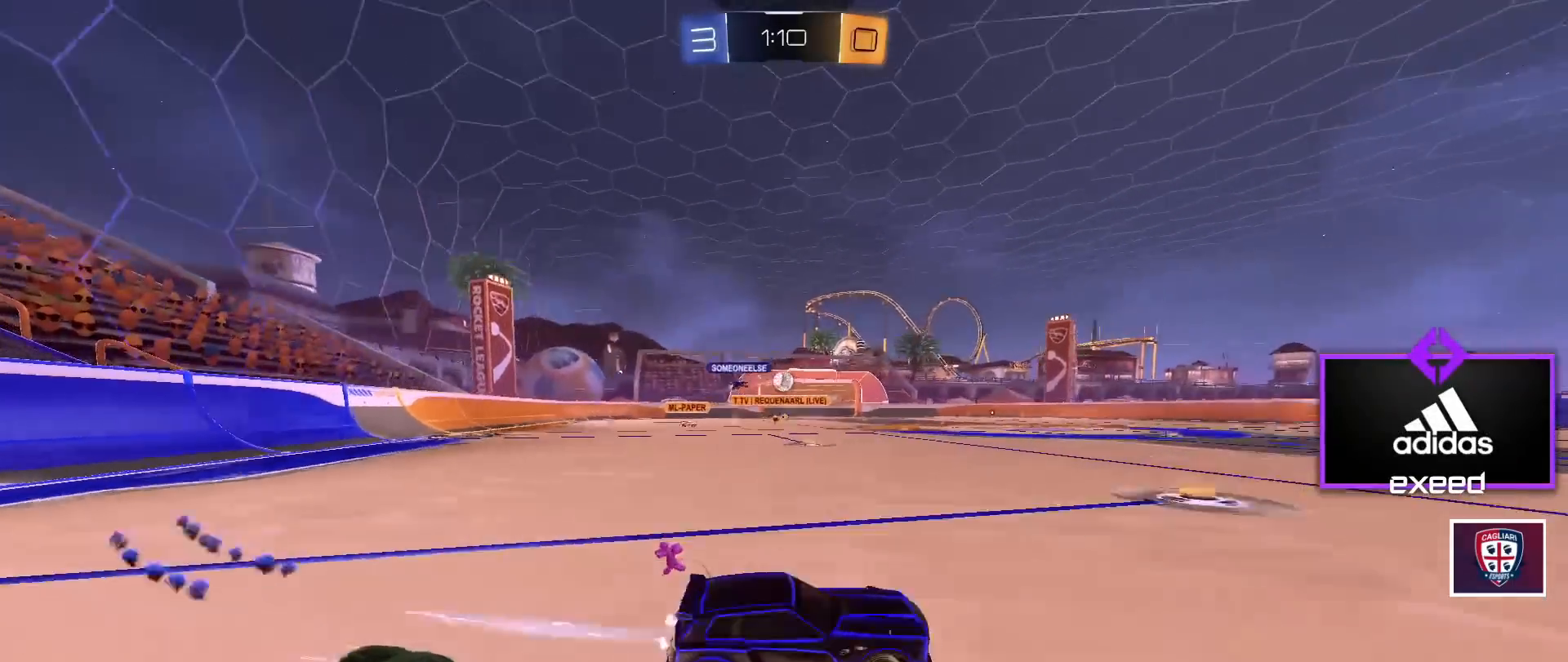
{"keys": ["a", "s", "shift"], "mouse": ["left", "right"], "events": [[67, "mouse_right", "down"], [133, "shift", "down"], [133, "w", "up"], [167, "mouse_right", "up"], [233, "mouse_left", "down"], [233, "mouse_right", "down"], [233, "w", "down"], [267, "s", "down"], [267, "w", "up"]]}
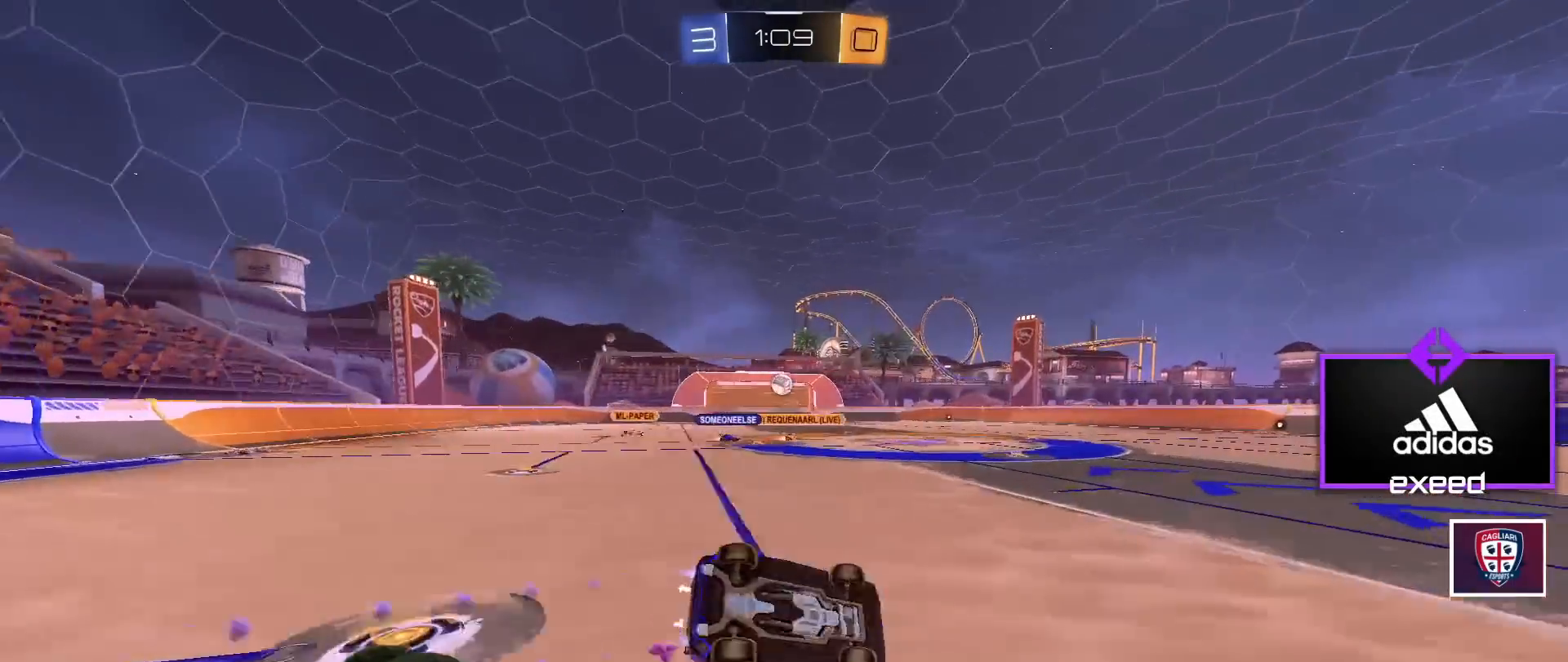
{"keys": ["a", "s", "shift"], "mouse": ["right"], "events": [[134, "s", "up"], [201, "mouse_left", "up"], [201, "mouse_right", "up"], [234, "s", "down"], [367, "mouse_right", "down"]]}
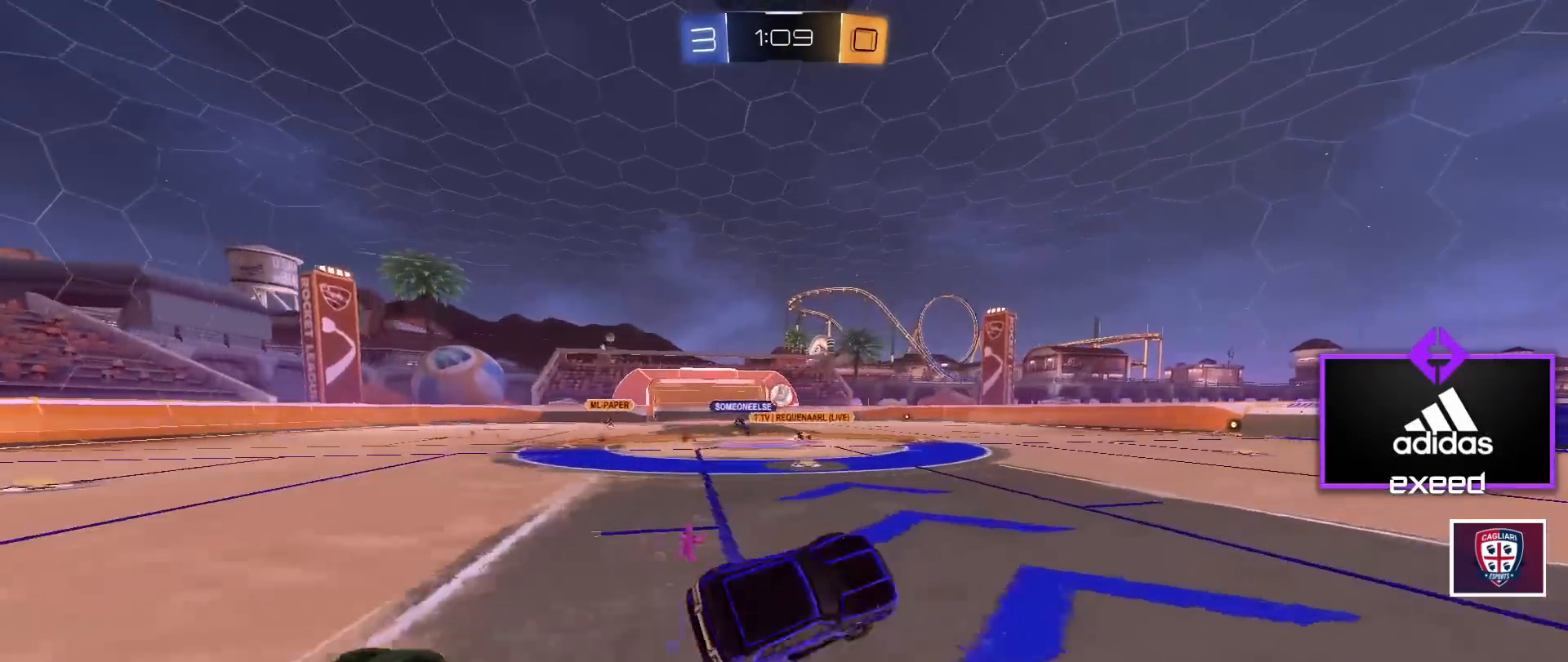
{"keys": ["w"], "mouse": [], "events": [[33, "mouse_right", "up"], [33, "s", "up"], [33, "shift", "up"], [67, "a", "up"], [267, "w", "down"], [300, "a", "down"], [434, "a", "up"]]}
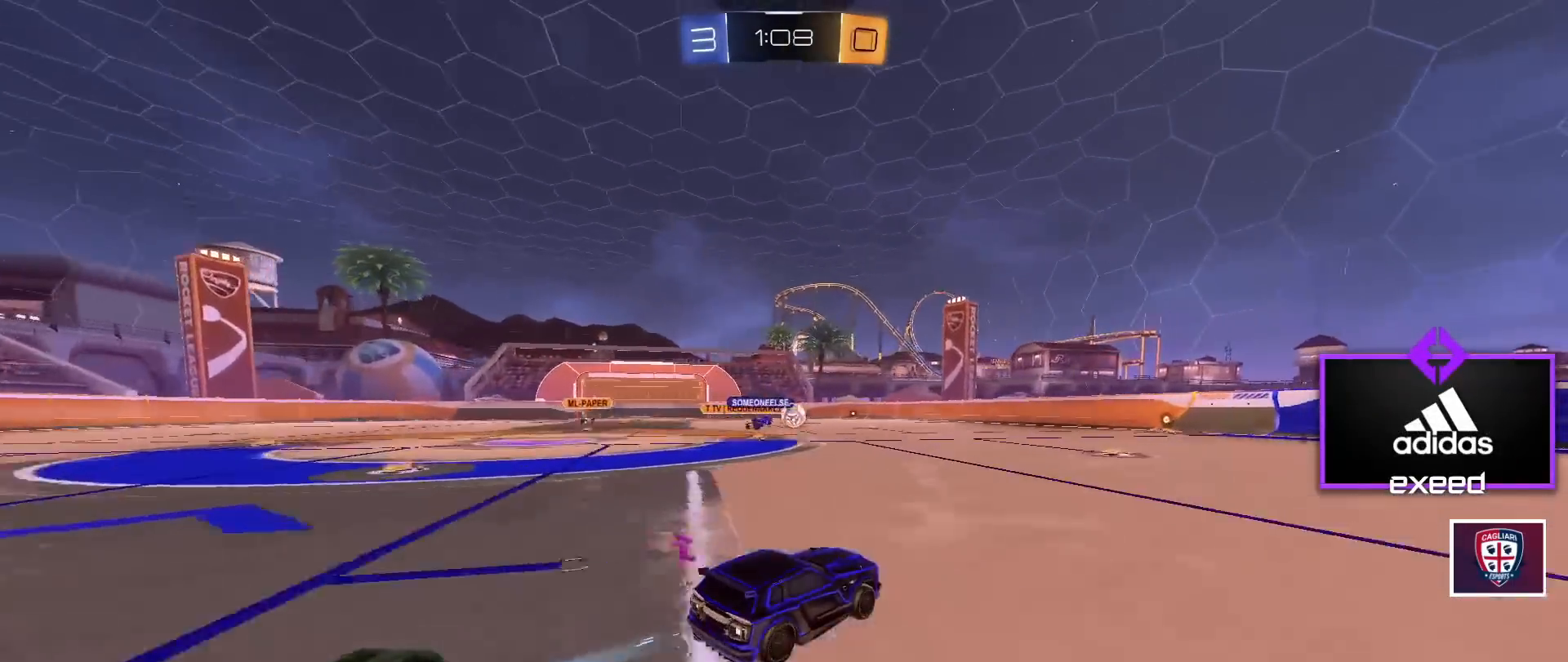
{"keys": ["a", "w"], "mouse": [], "events": [[401, "a", "down"]]}